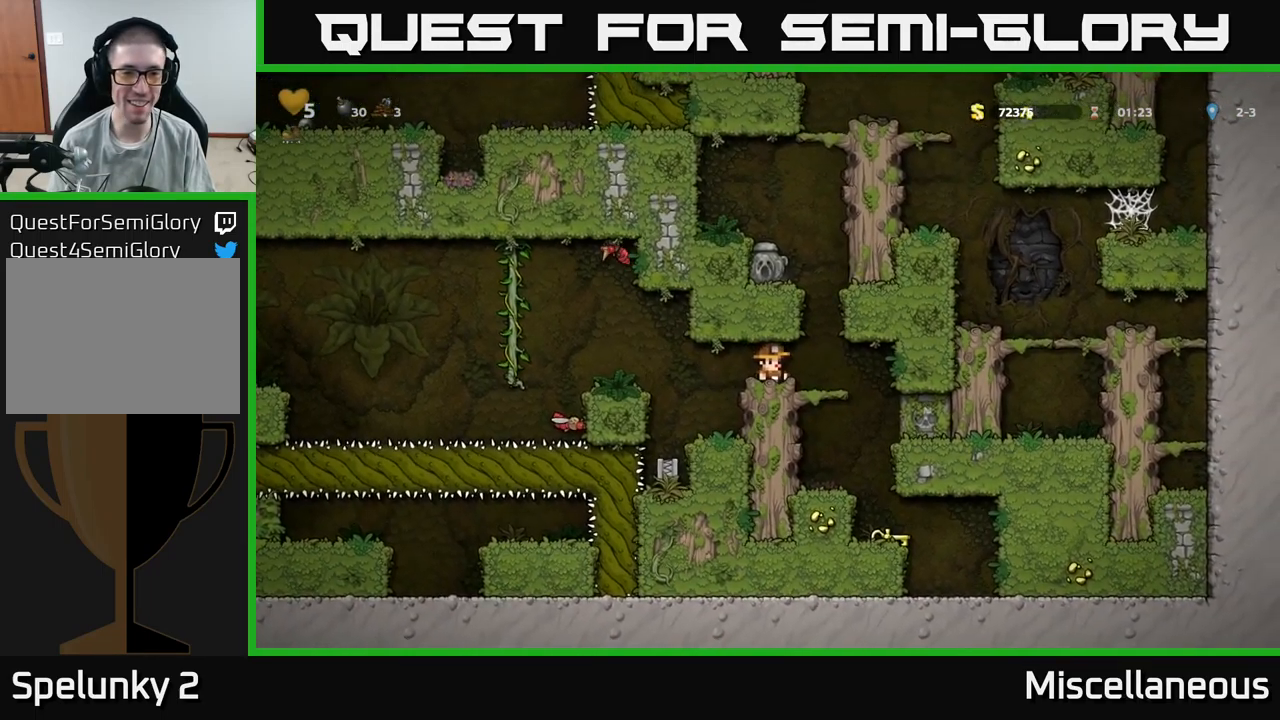
Gameplay with a controller (Xbox layout); each line is a JSON object with the inputs held at the frame after it. "events" lists button and stick changes between this image and that frame as [ms after this image, input, new state], when the widget could be followed in between. Not read: left_stick right_stick.
{"buttons": [], "events": [[367, "DPAD_LEFT", "down"], [467, "DPAD_LEFT", "up"]]}
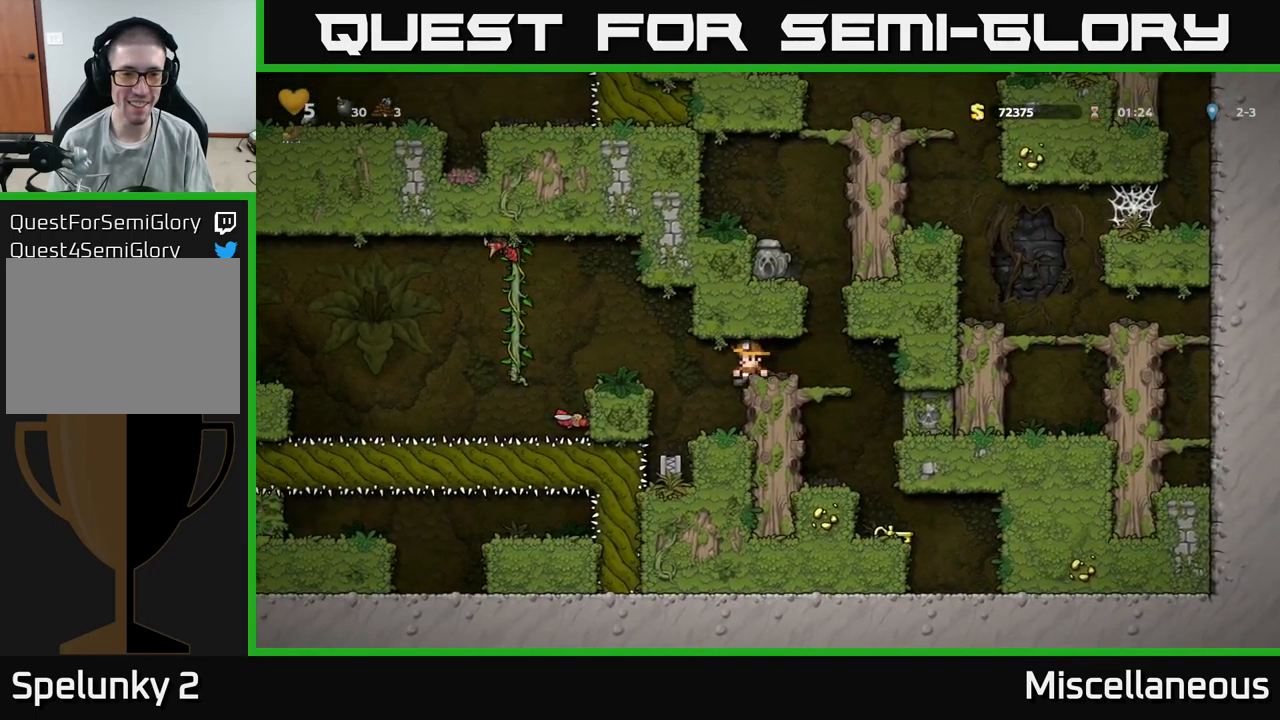
{"buttons": ["A", "DPAD_LEFT"], "events": [[467, "A", "down"], [484, "DPAD_LEFT", "down"]]}
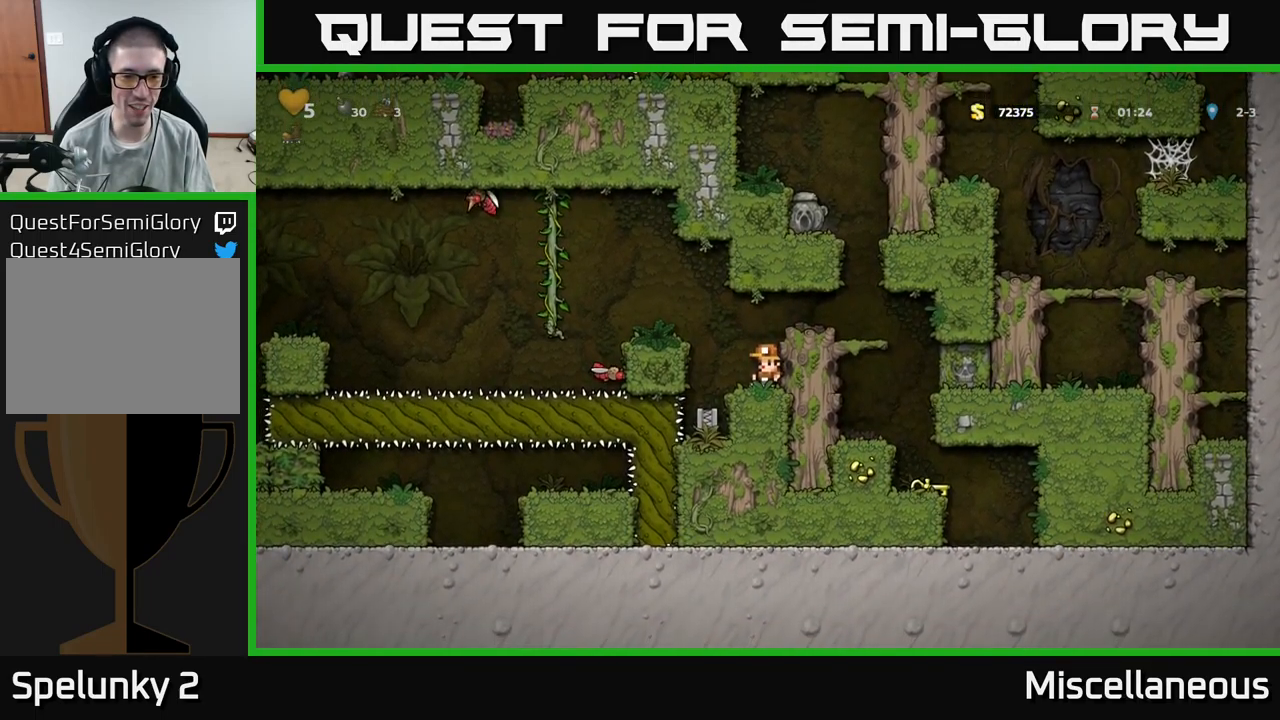
{"buttons": [], "events": [[167, "A", "up"], [350, "DPAD_LEFT", "up"]]}
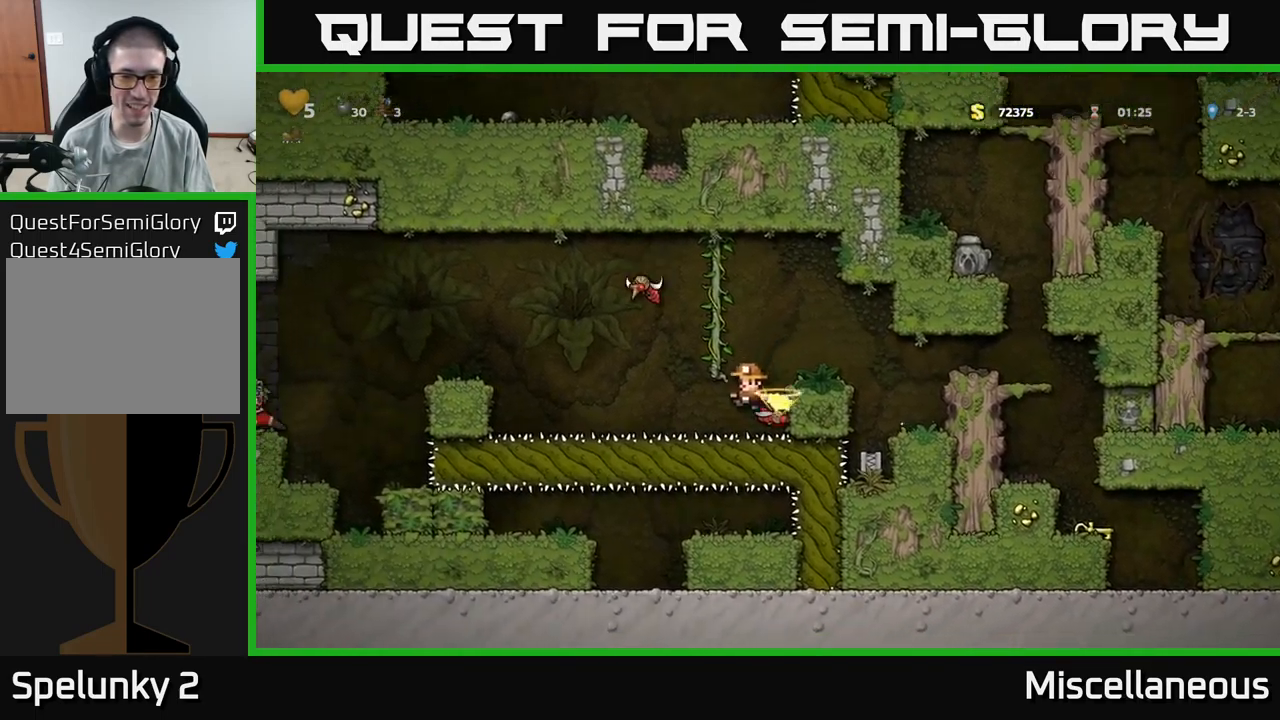
{"buttons": [], "events": []}
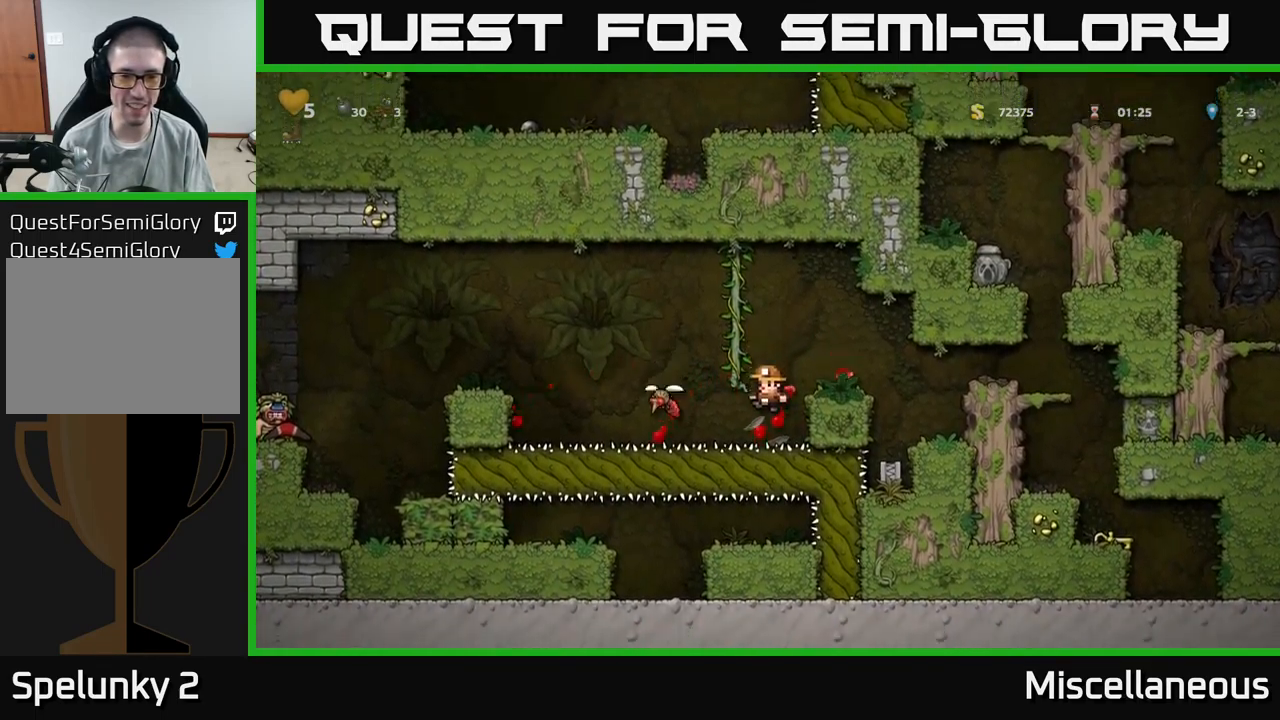
{"buttons": [], "events": [[167, "A", "down"], [234, "DPAD_LEFT", "down"], [350, "DPAD_LEFT", "up"], [417, "A", "up"]]}
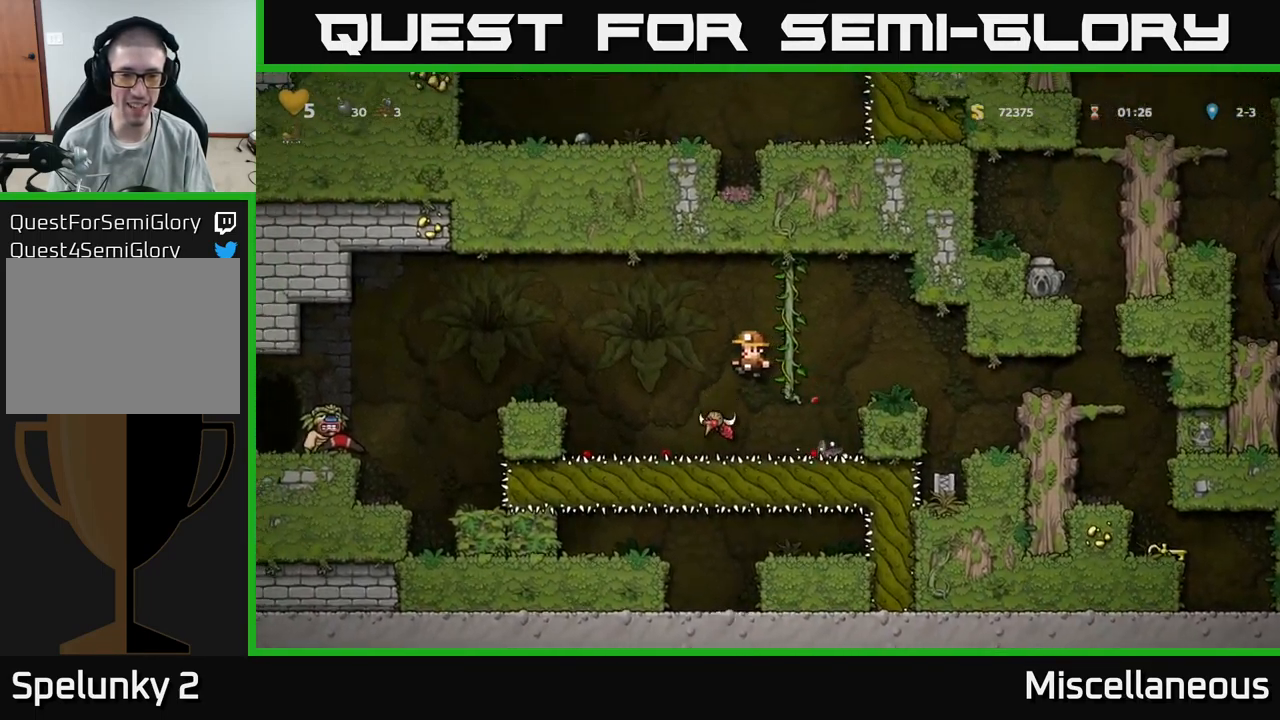
{"buttons": [], "events": []}
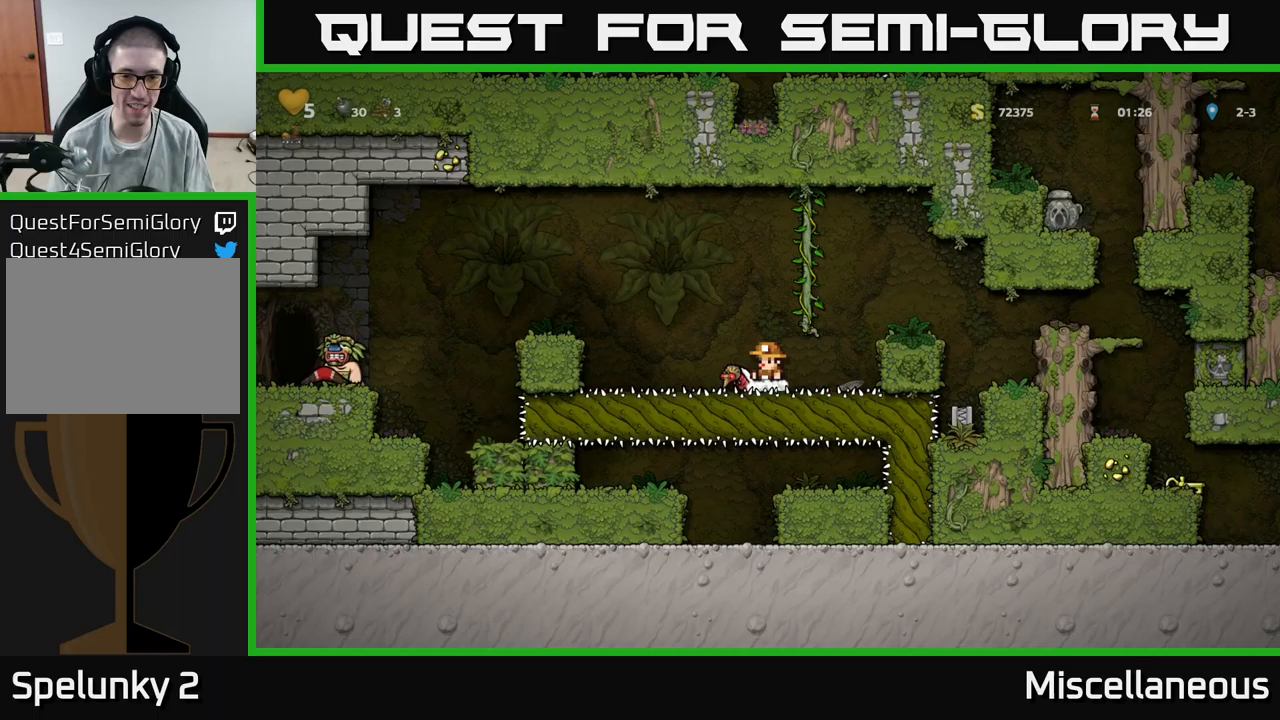
{"buttons": [], "events": [[67, "X", "down"], [117, "X", "up"]]}
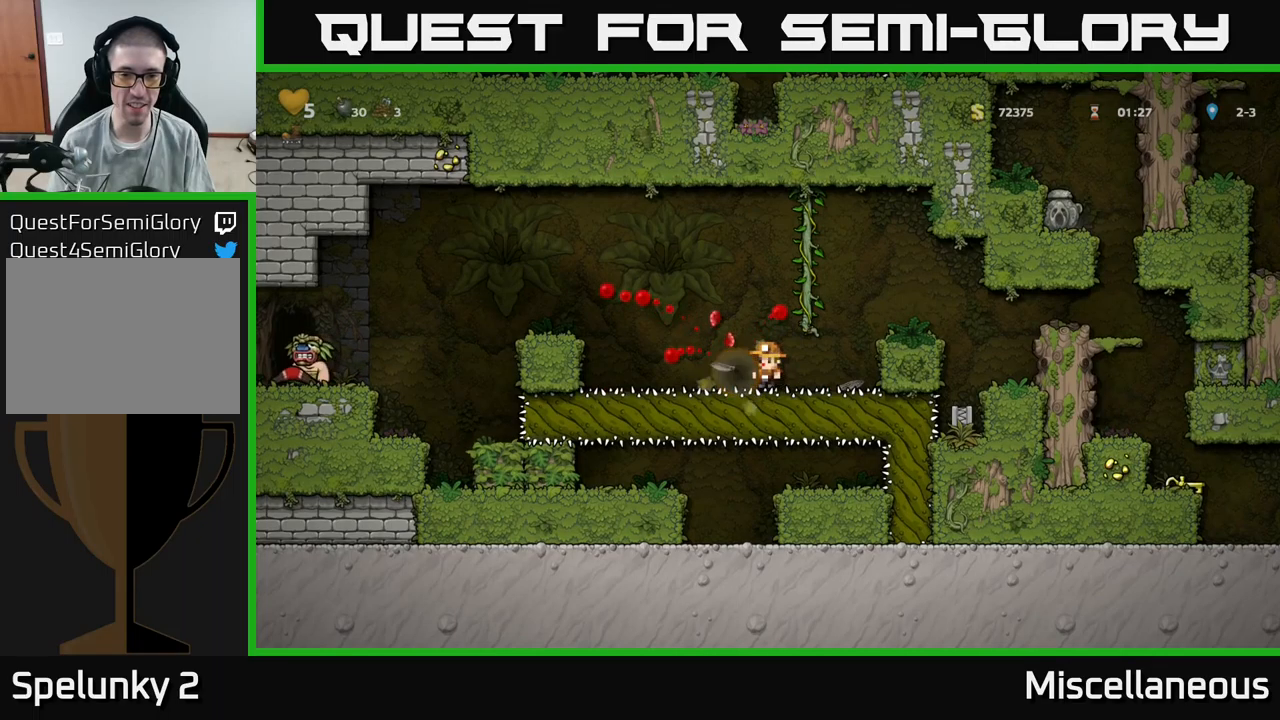
{"buttons": ["DPAD_LEFT"], "events": [[133, "DPAD_LEFT", "down"], [300, "A", "down"], [500, "A", "up"]]}
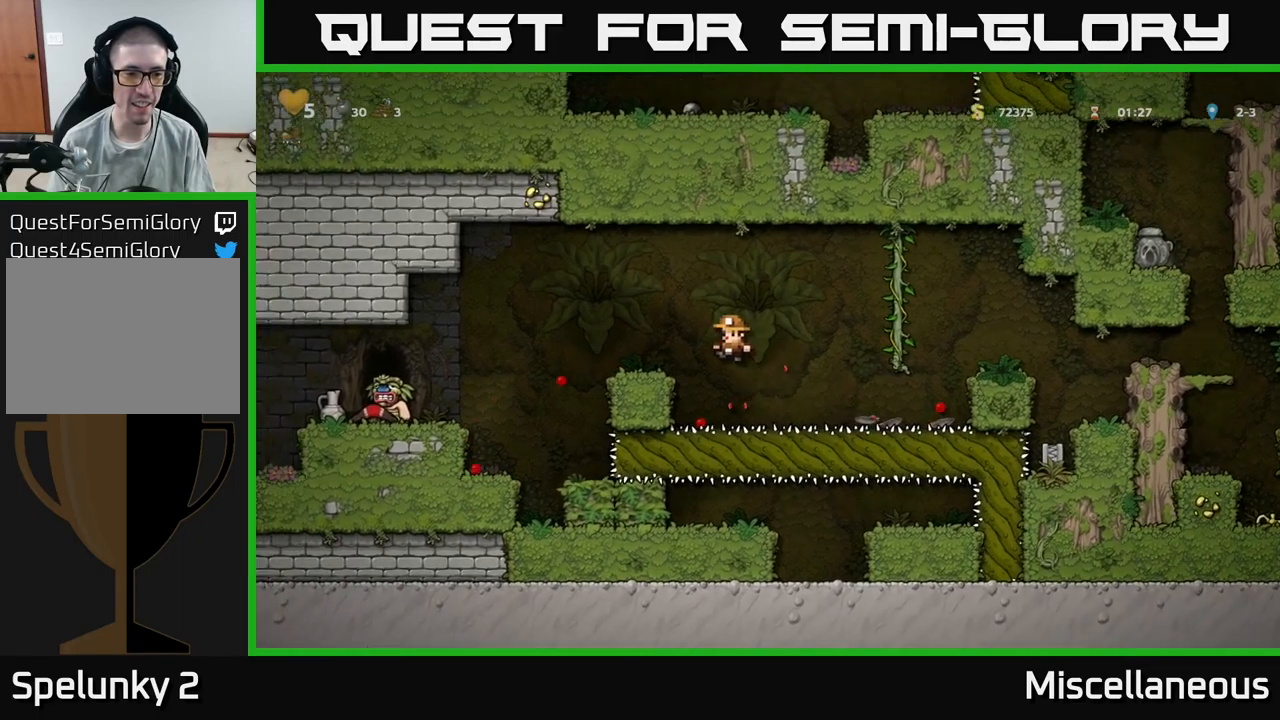
{"buttons": ["DPAD_LEFT"], "events": [[117, "DPAD_LEFT", "up"], [283, "DPAD_LEFT", "down"], [333, "A", "down"], [450, "A", "up"]]}
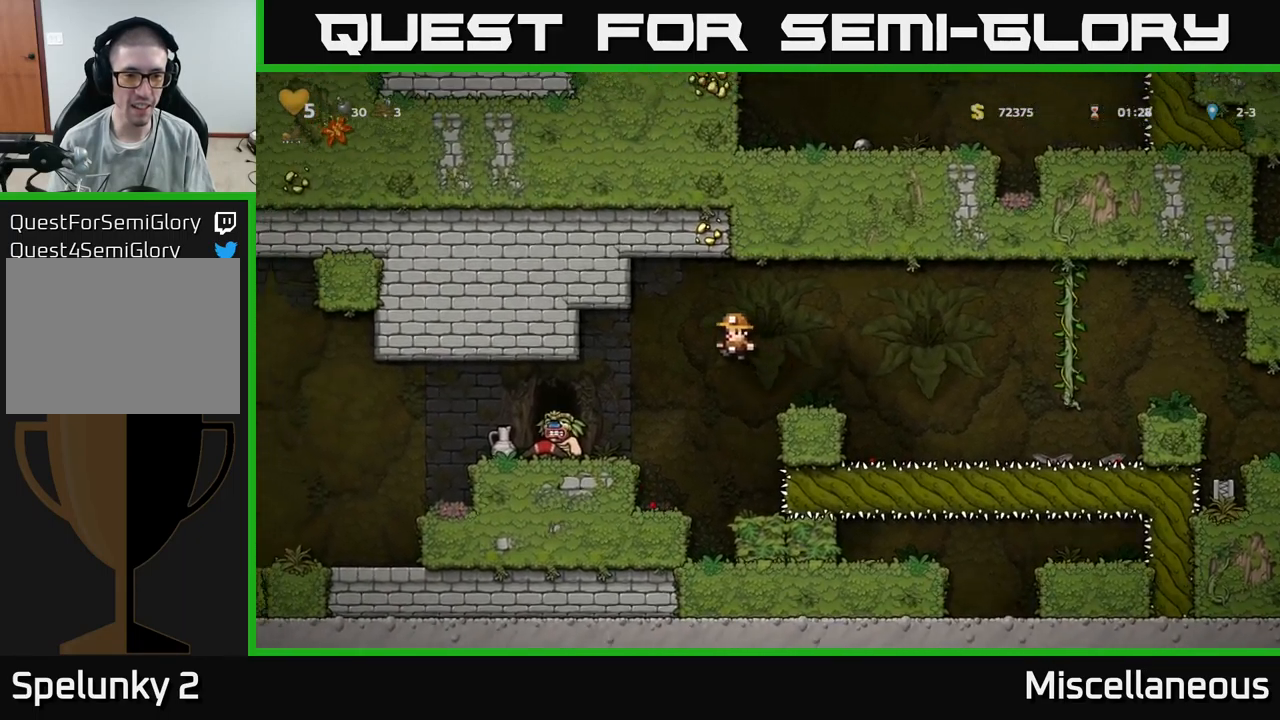
{"buttons": [], "events": [[83, "X", "down"], [167, "X", "up"], [200, "DPAD_LEFT", "up"]]}
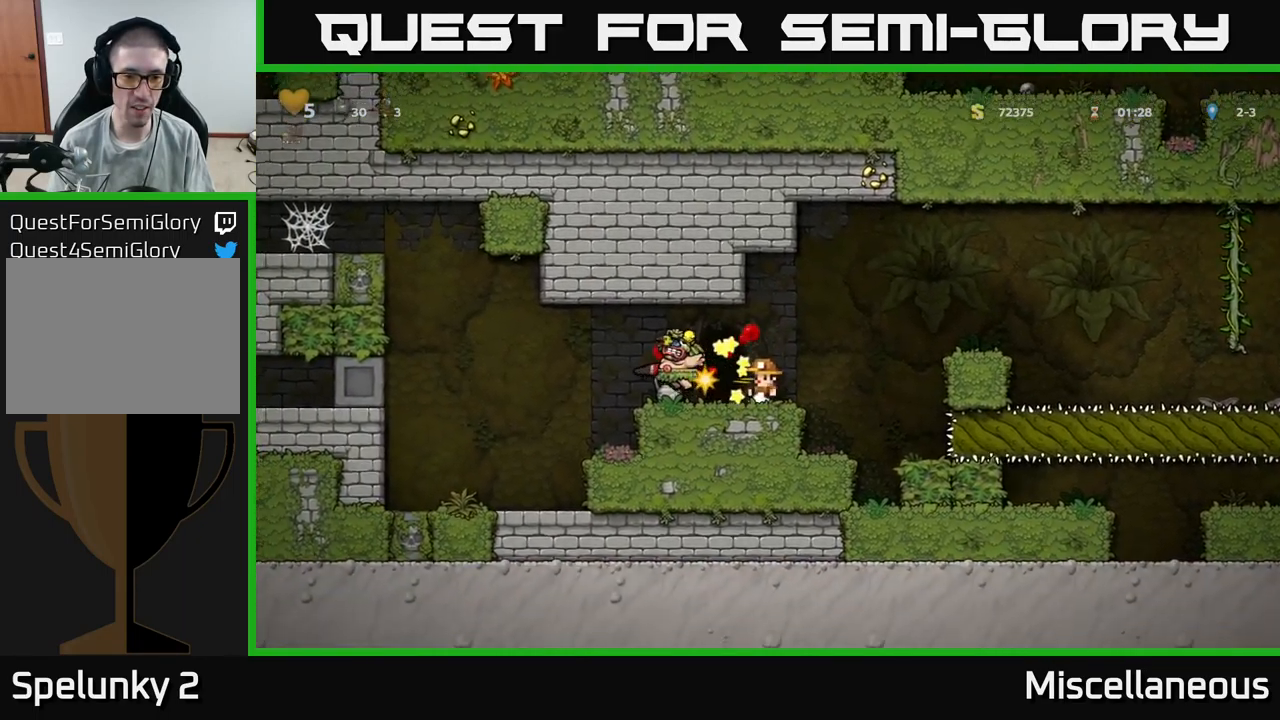
{"buttons": ["DPAD_LEFT"], "events": [[400, "DPAD_LEFT", "down"]]}
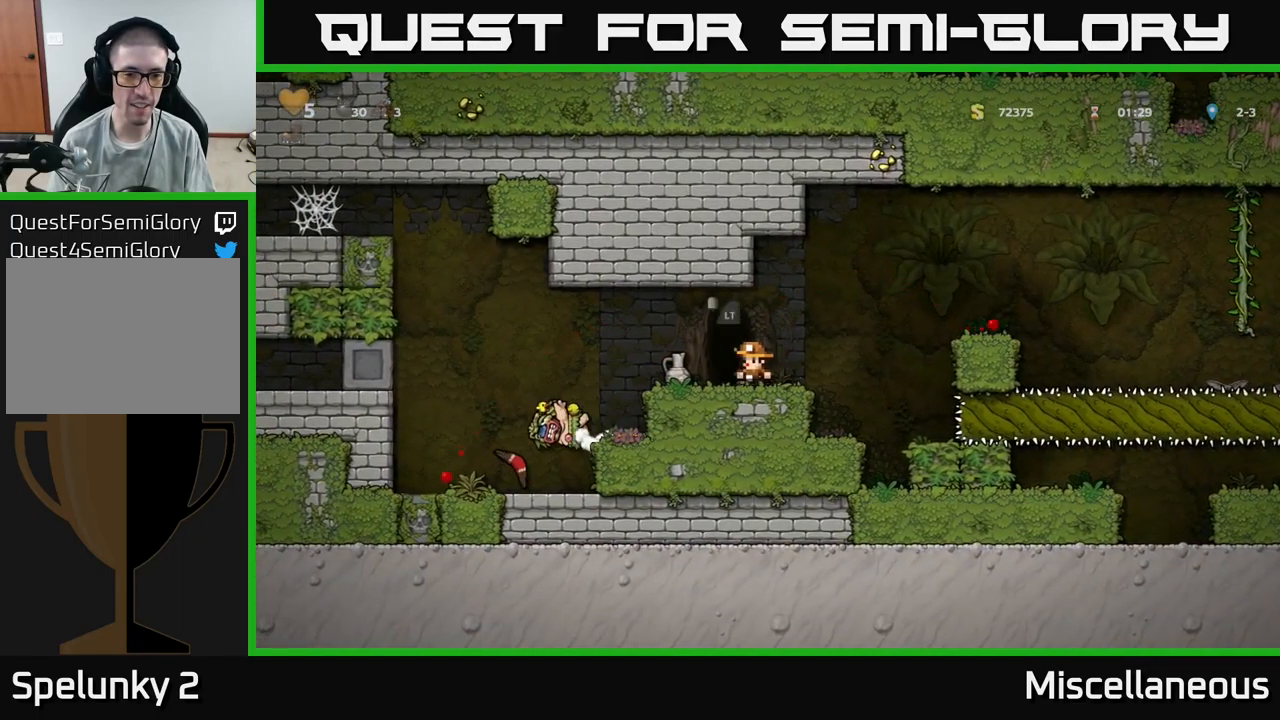
{"buttons": ["DPAD_DOWN"], "events": [[83, "DPAD_LEFT", "up"], [133, "DPAD_DOWN", "down"], [200, "X", "down"], [283, "X", "up"], [317, "DPAD_DOWN", "up"], [400, "A", "down"], [400, "DPAD_DOWN", "down"], [467, "A", "up"]]}
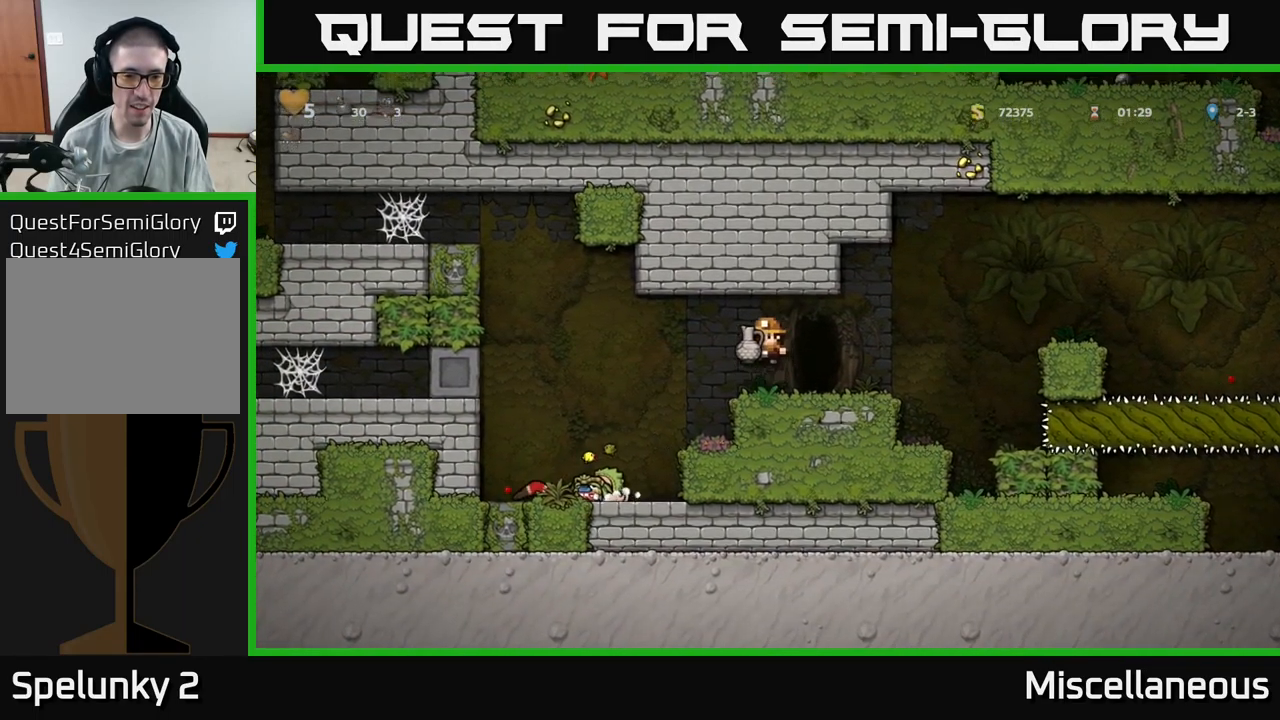
{"buttons": [], "events": [[50, "X", "down"], [133, "X", "up"], [250, "DPAD_DOWN", "up"]]}
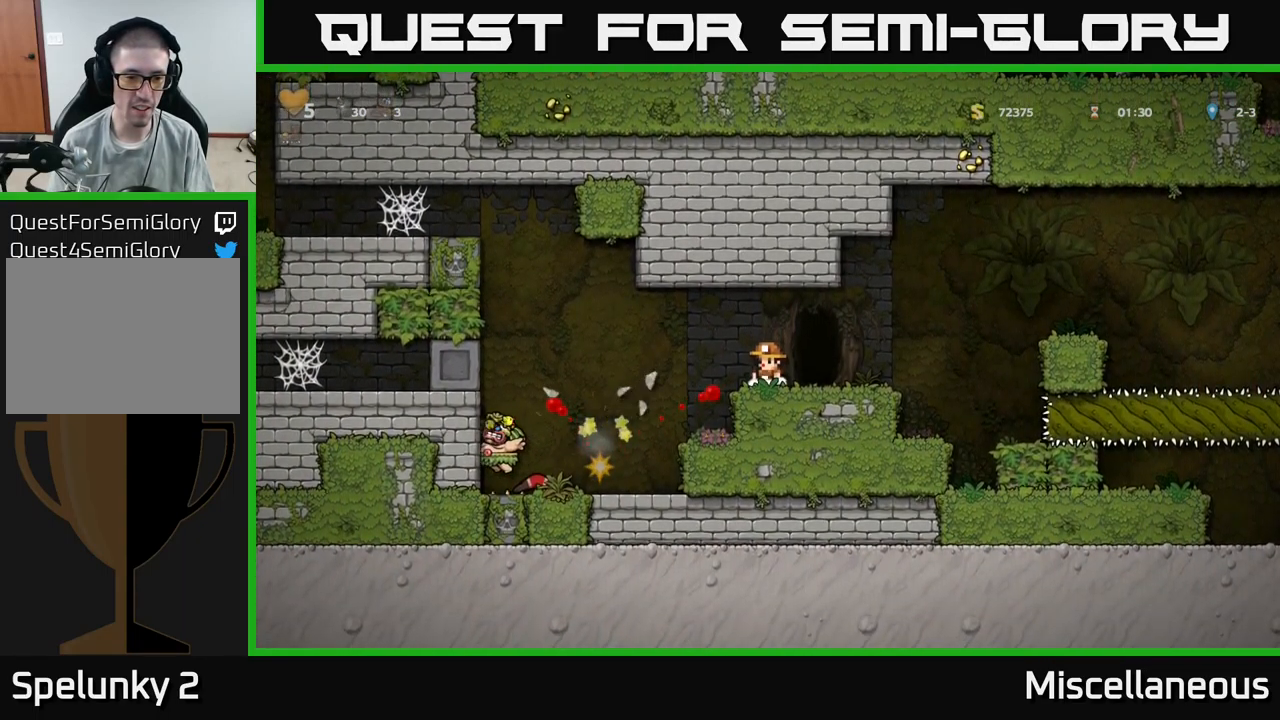
{"buttons": [], "events": []}
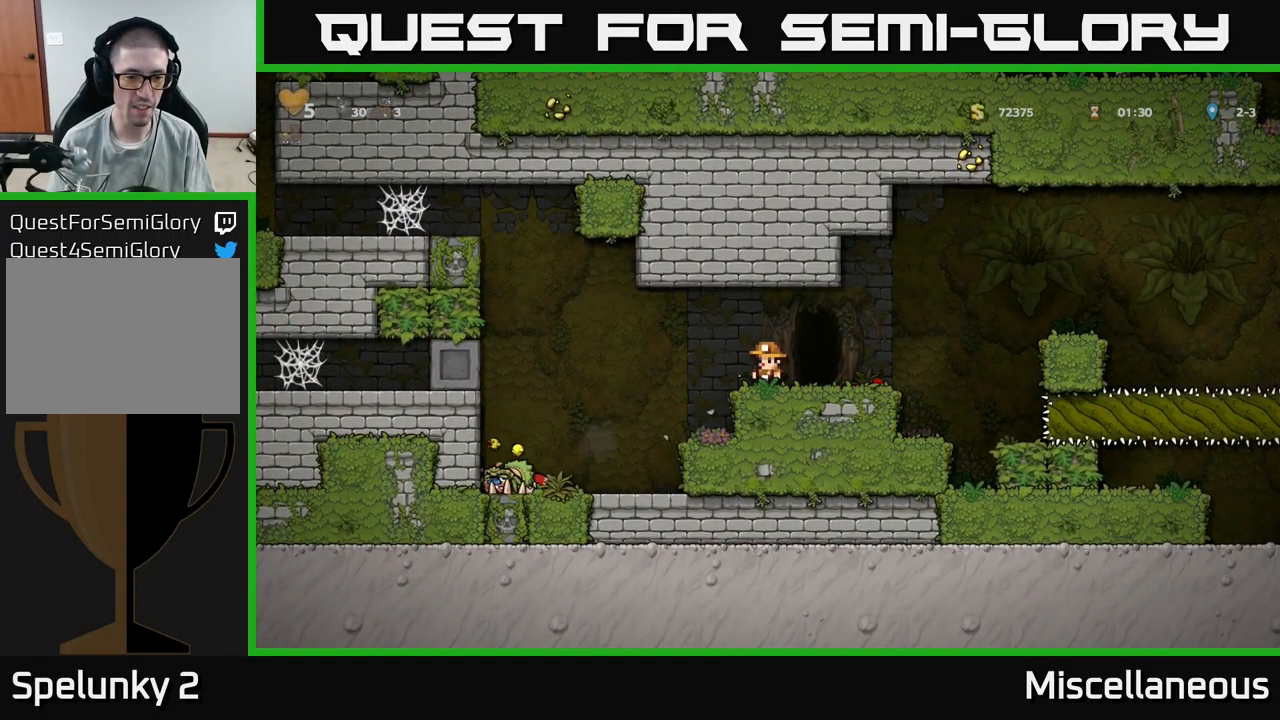
{"buttons": [], "events": []}
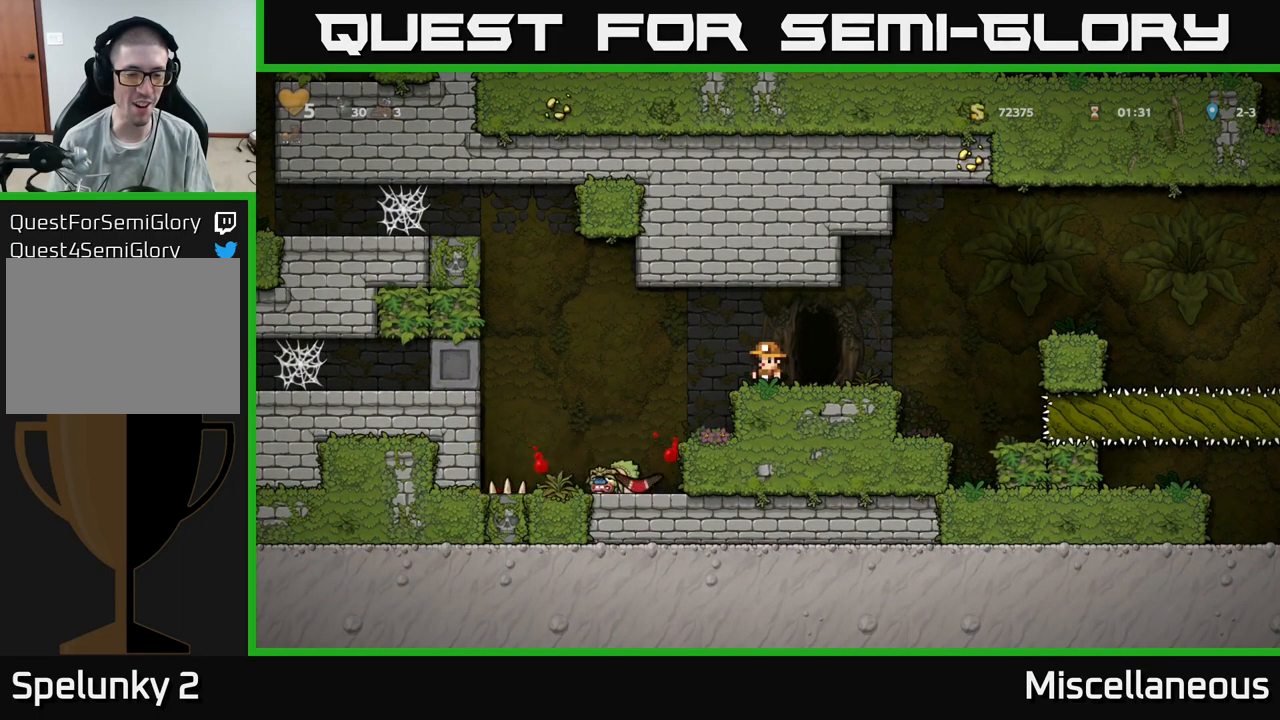
{"buttons": ["A", "DPAD_LEFT"], "events": [[433, "A", "down"], [467, "DPAD_LEFT", "down"]]}
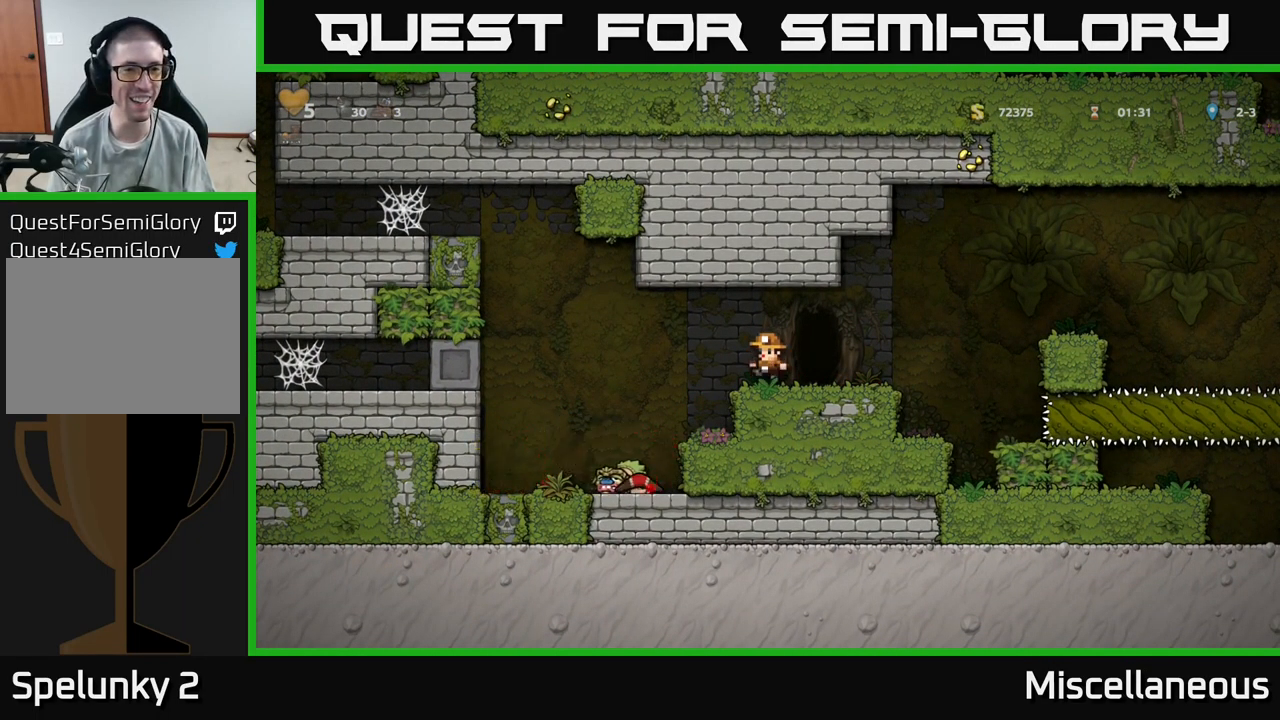
{"buttons": [], "events": [[67, "A", "up"], [167, "DPAD_LEFT", "up"]]}
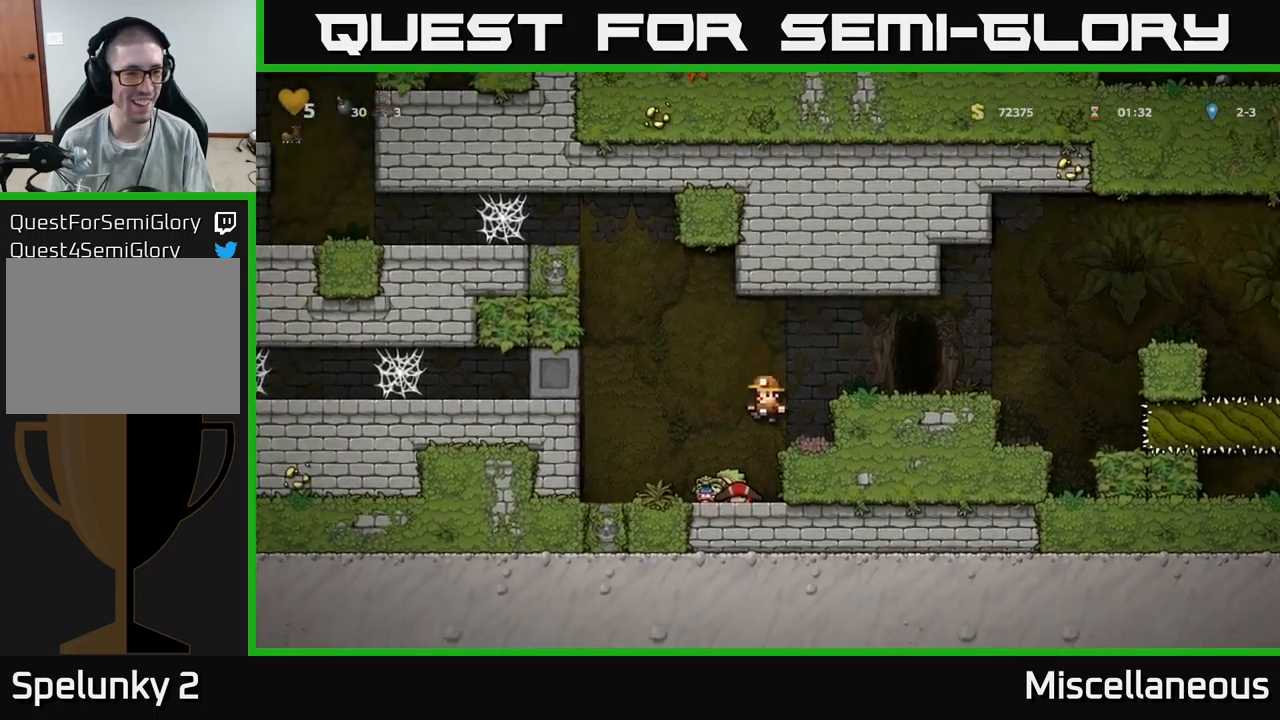
{"buttons": [], "events": [[217, "A", "down"], [250, "DPAD_LEFT", "down"], [417, "DPAD_LEFT", "up"], [500, "A", "up"]]}
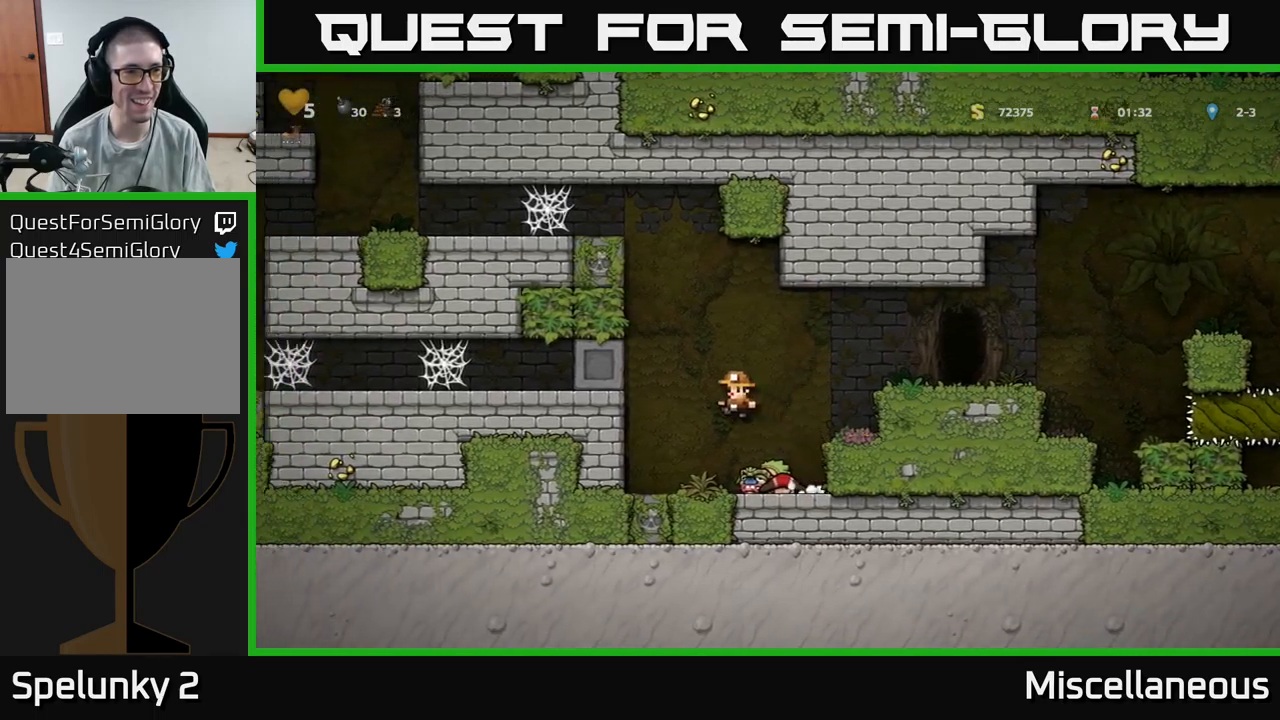
{"buttons": ["A", "DPAD_RIGHT"], "events": [[34, "DPAD_RIGHT", "down"], [250, "DPAD_RIGHT", "up"], [417, "A", "down"], [467, "DPAD_RIGHT", "down"]]}
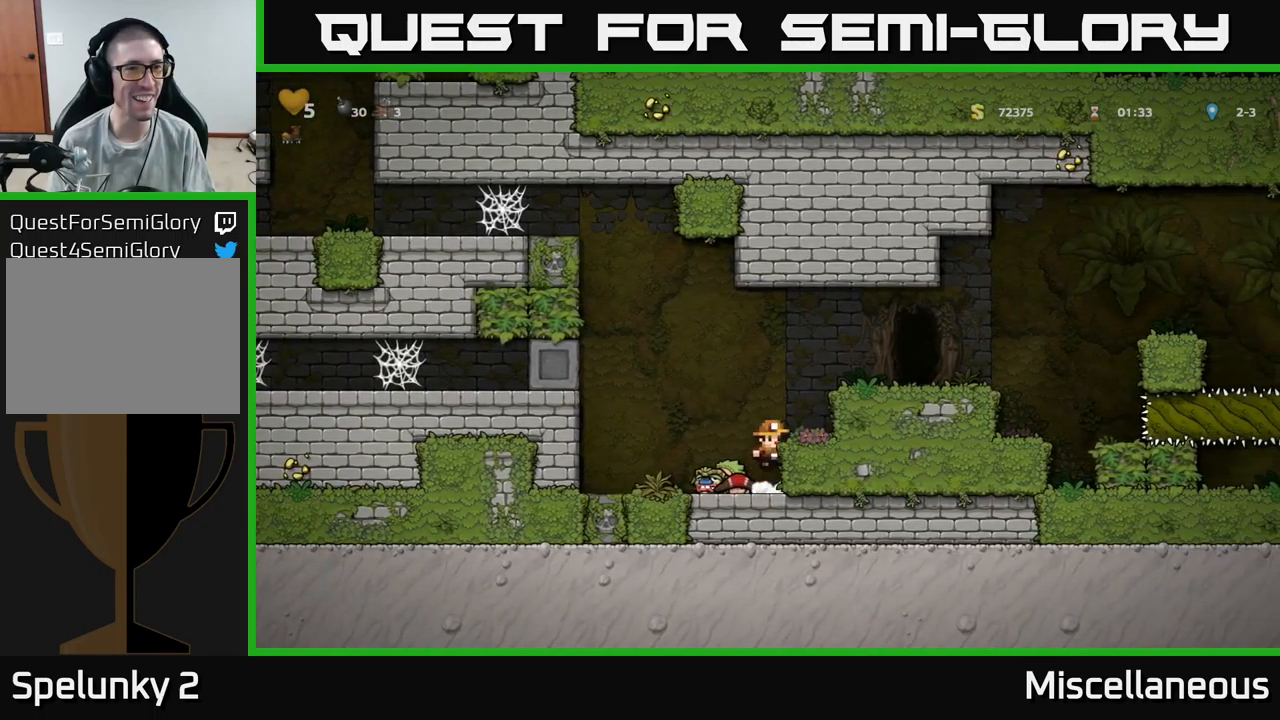
{"buttons": ["A"], "events": [[84, "A", "up"], [150, "DPAD_RIGHT", "up"], [367, "A", "down"]]}
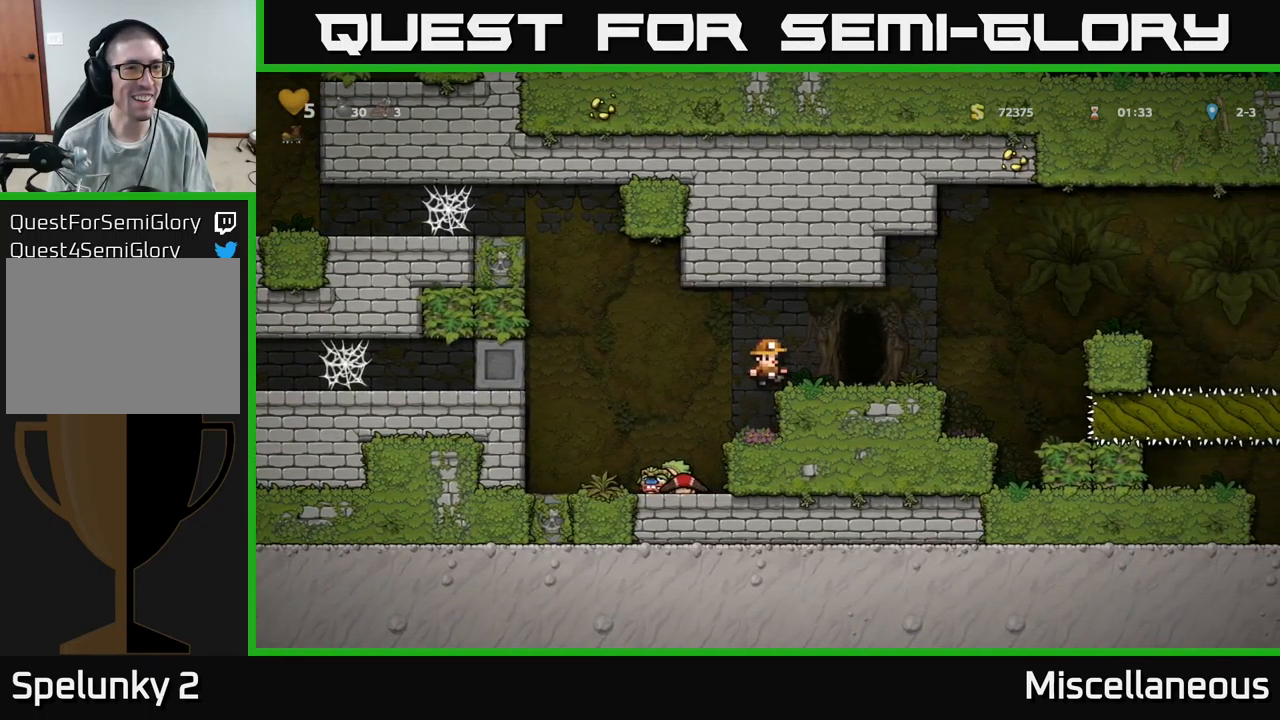
{"buttons": ["A", "DPAD_LEFT"], "events": [[50, "A", "up"], [67, "DPAD_RIGHT", "down"], [184, "DPAD_RIGHT", "up"], [367, "DPAD_LEFT", "down"], [400, "A", "down"]]}
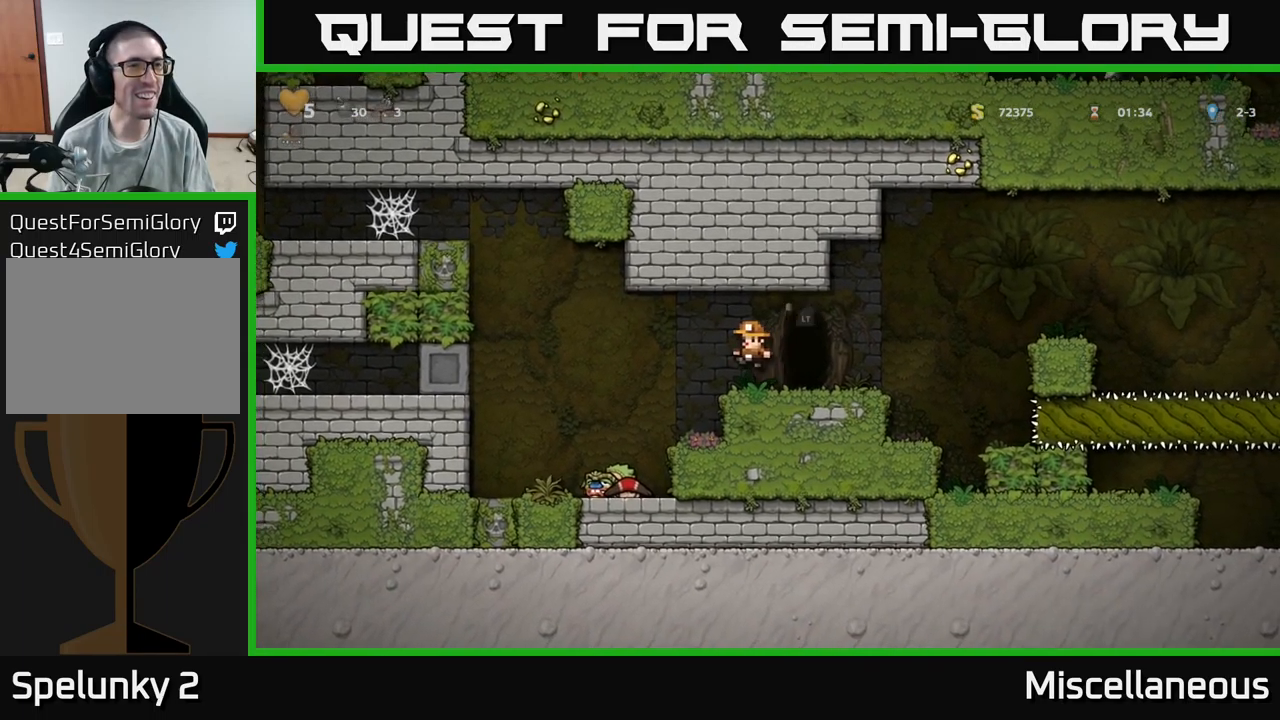
{"buttons": ["DPAD_RIGHT"], "events": [[184, "DPAD_LEFT", "up"], [217, "DPAD_RIGHT", "down"], [284, "A", "up"]]}
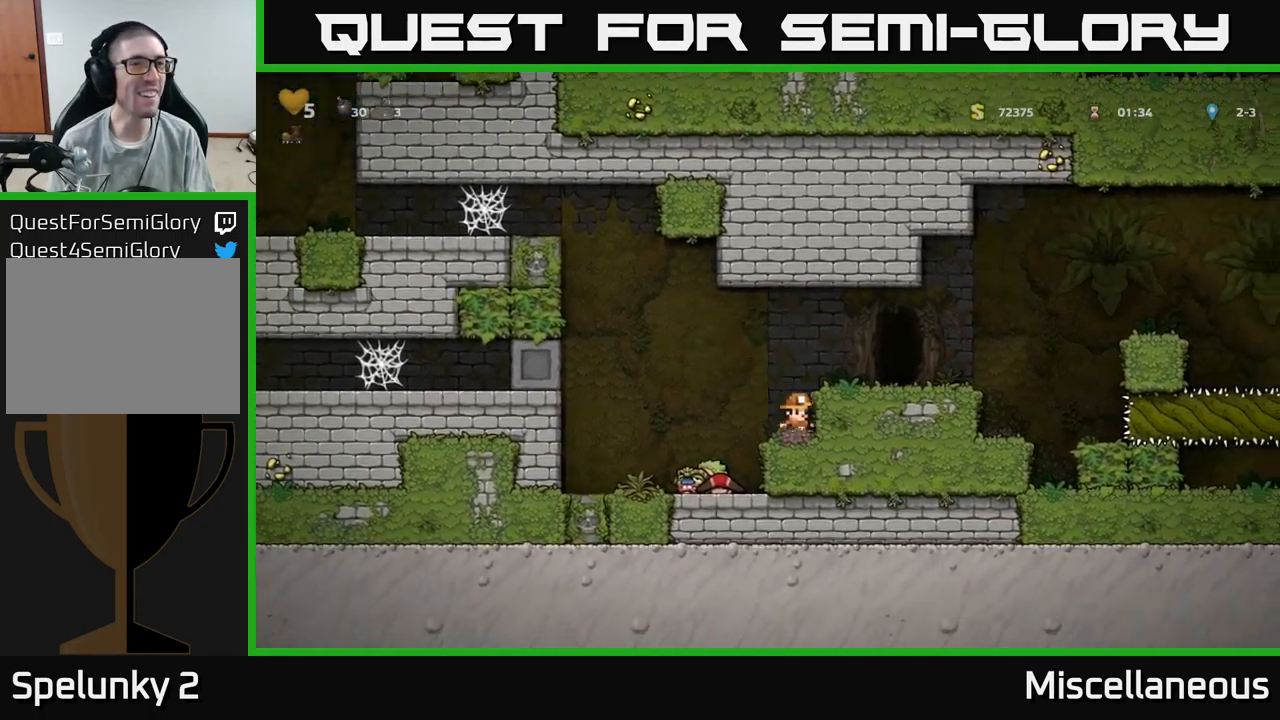
{"buttons": ["DPAD_RIGHT"], "events": [[34, "A", "down"], [200, "A", "up"]]}
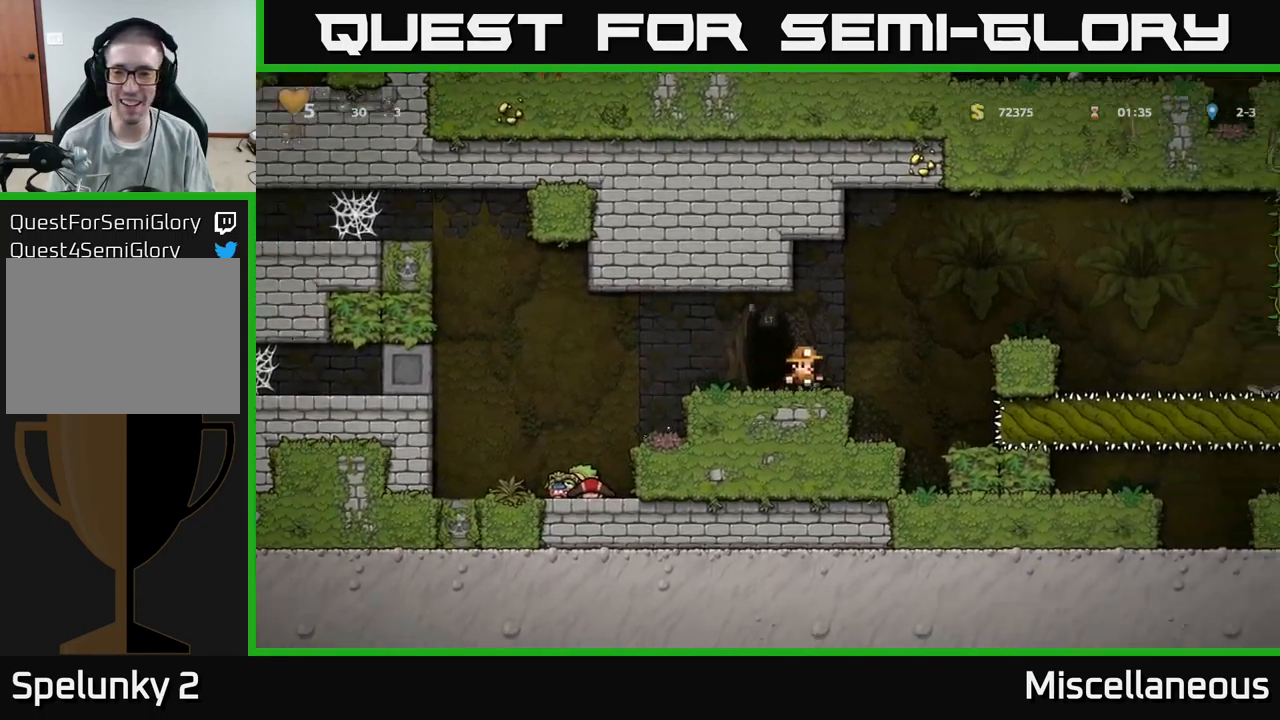
{"buttons": [], "events": [[67, "A", "down"], [317, "A", "up"], [384, "DPAD_RIGHT", "up"]]}
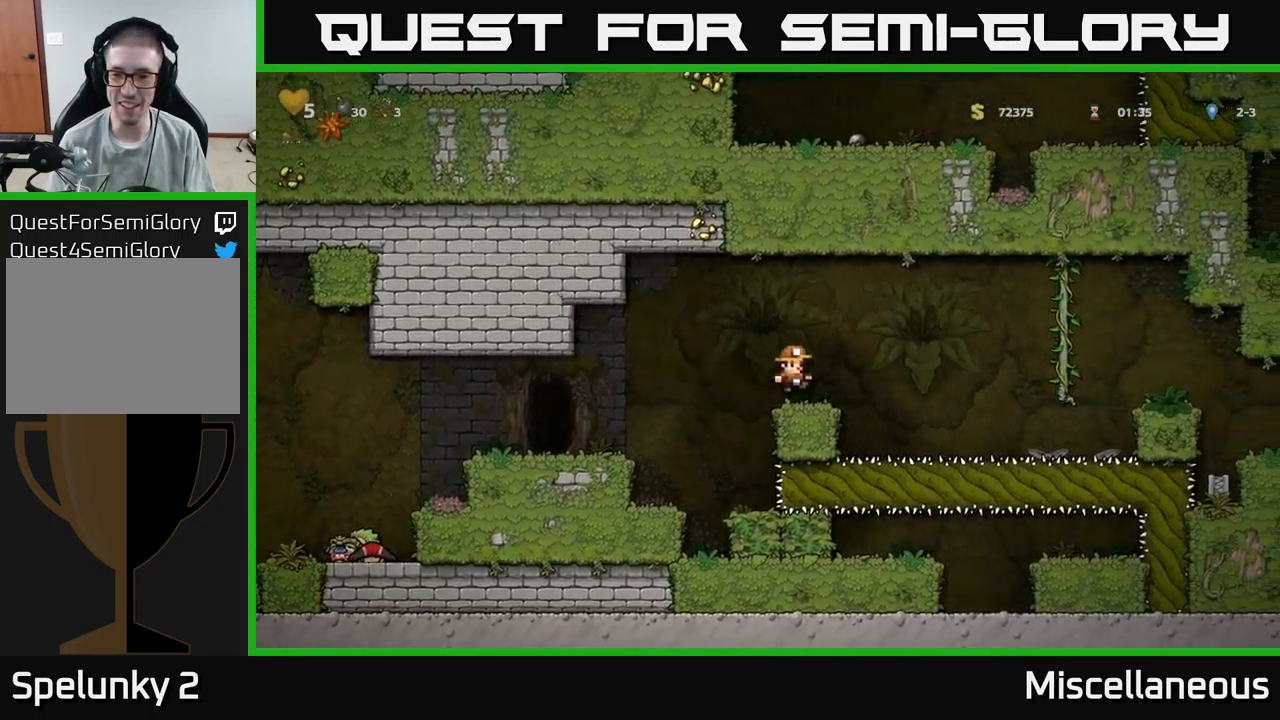
{"buttons": [], "events": [[84, "DPAD_RIGHT", "down"], [134, "A", "down"], [234, "A", "up"], [467, "DPAD_RIGHT", "up"]]}